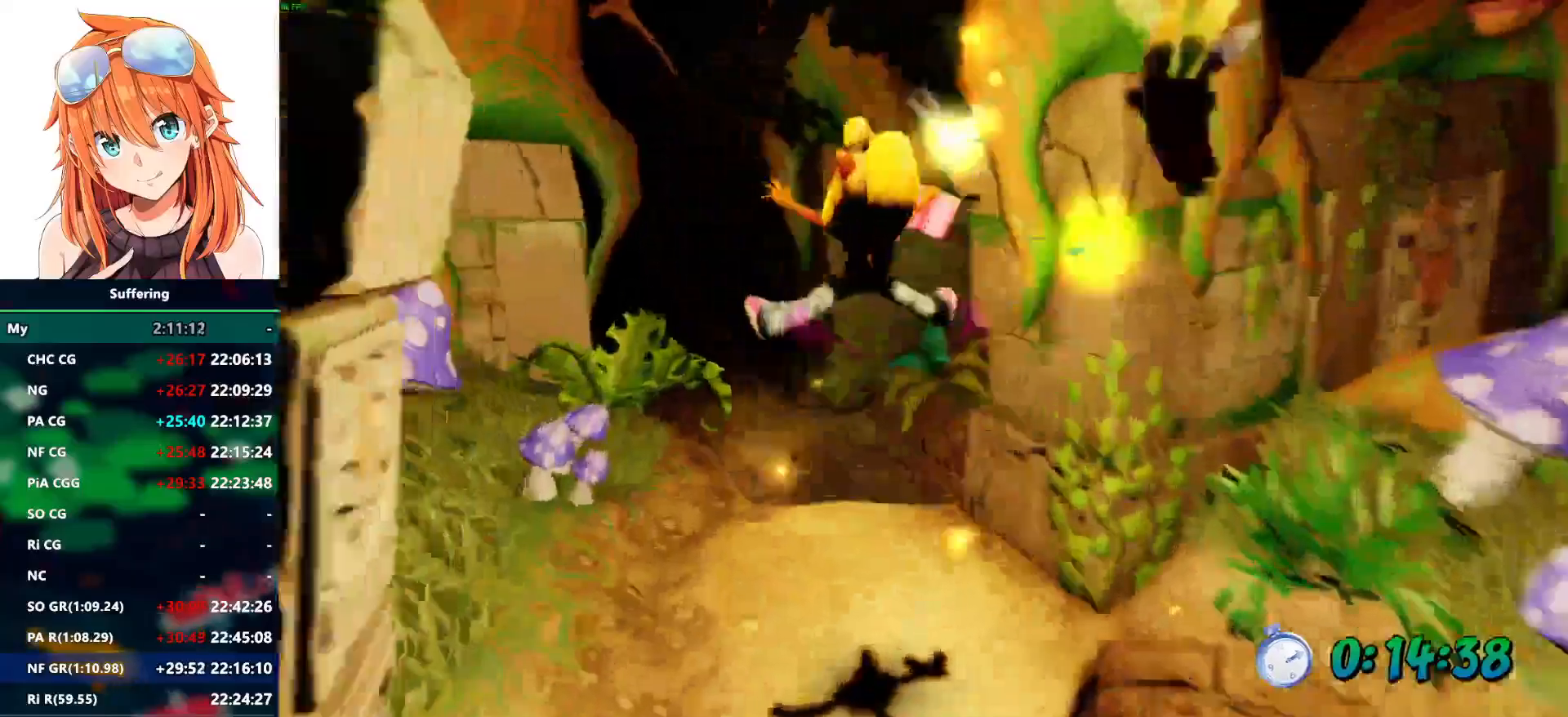
Gameplay with a controller (PlayStation layout); each line is a JSON object with the inputs held at the frame after it (dt_ms = milliseconds from this image to that frame). "events" lists button and stick changes between this image and that frame as [ms after this image, input, new state], when the widget could be followed in between. Not read: CROSS R1.
{"dt_ms": 500, "buttons": ["R2"], "left_stick": "up", "right_stick": "center", "events": []}
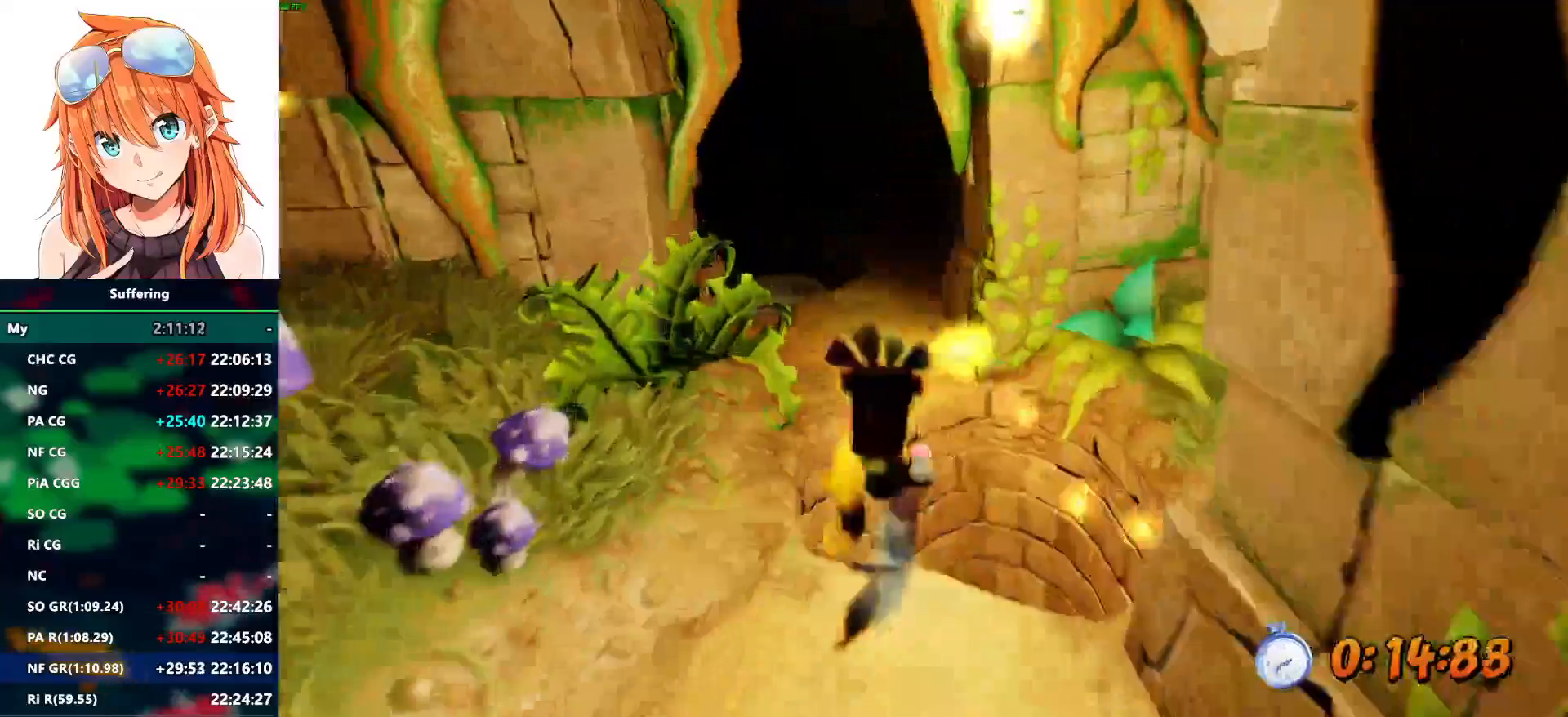
{"dt_ms": 500, "buttons": ["R2"], "left_stick": "up", "right_stick": "center"}
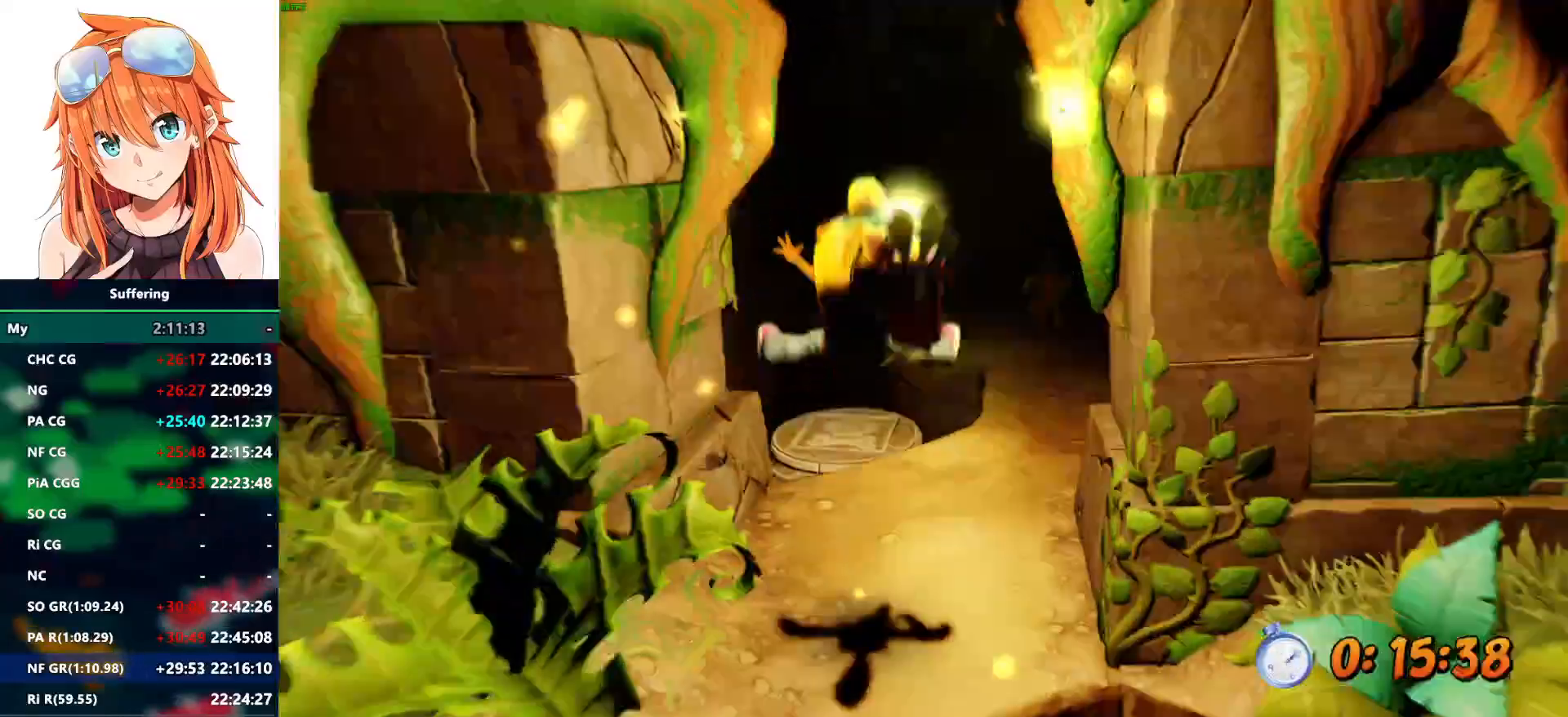
{"dt_ms": 500, "buttons": ["R2"], "left_stick": "up", "right_stick": "center", "events": []}
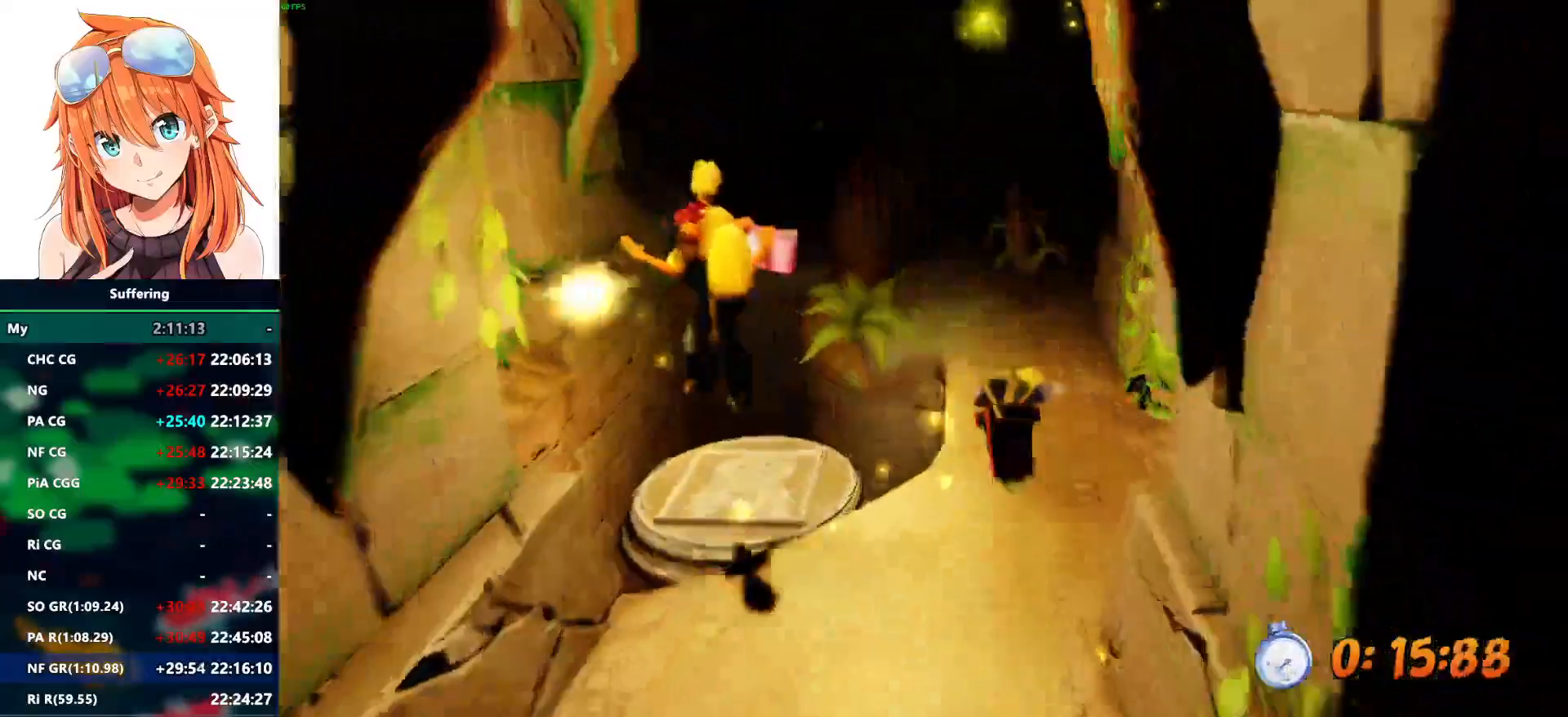
{"dt_ms": 500, "buttons": ["R2"], "left_stick": "center", "right_stick": "center", "events": [[167, "left_stick", "center"]]}
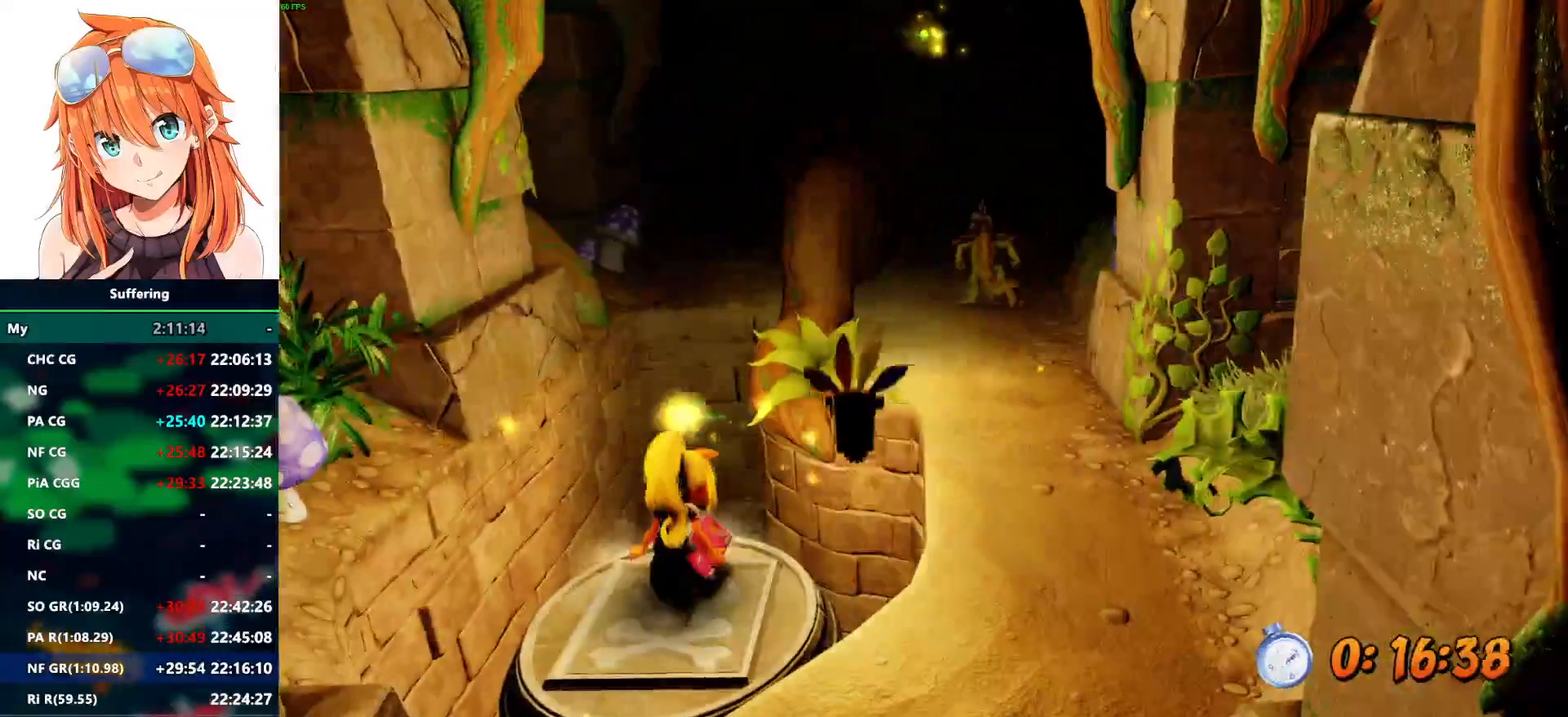
{"dt_ms": 500, "buttons": ["R2"], "left_stick": "center", "right_stick": "center", "events": []}
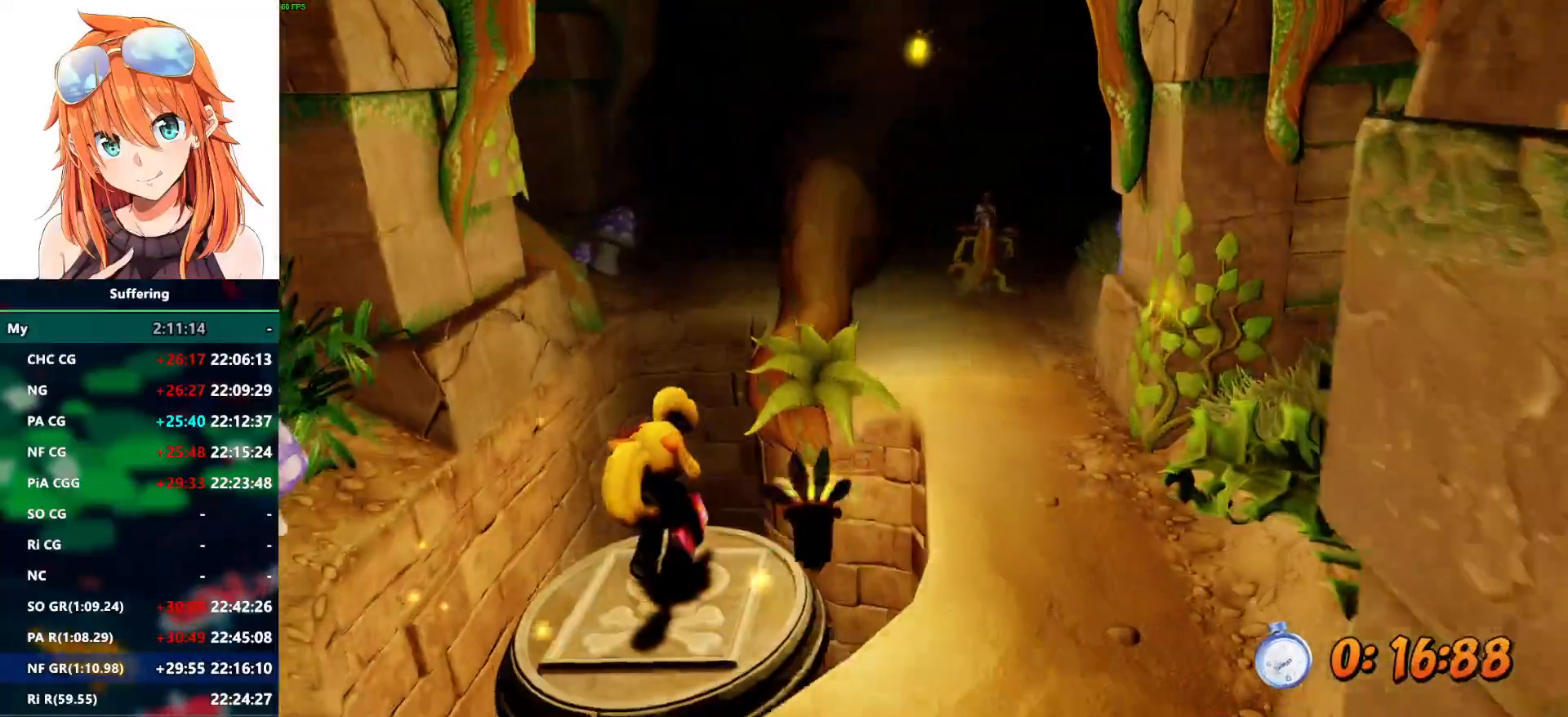
{"dt_ms": 500, "buttons": ["R2"], "left_stick": "up", "right_stick": "center", "events": [[467, "left_stick", "up"]]}
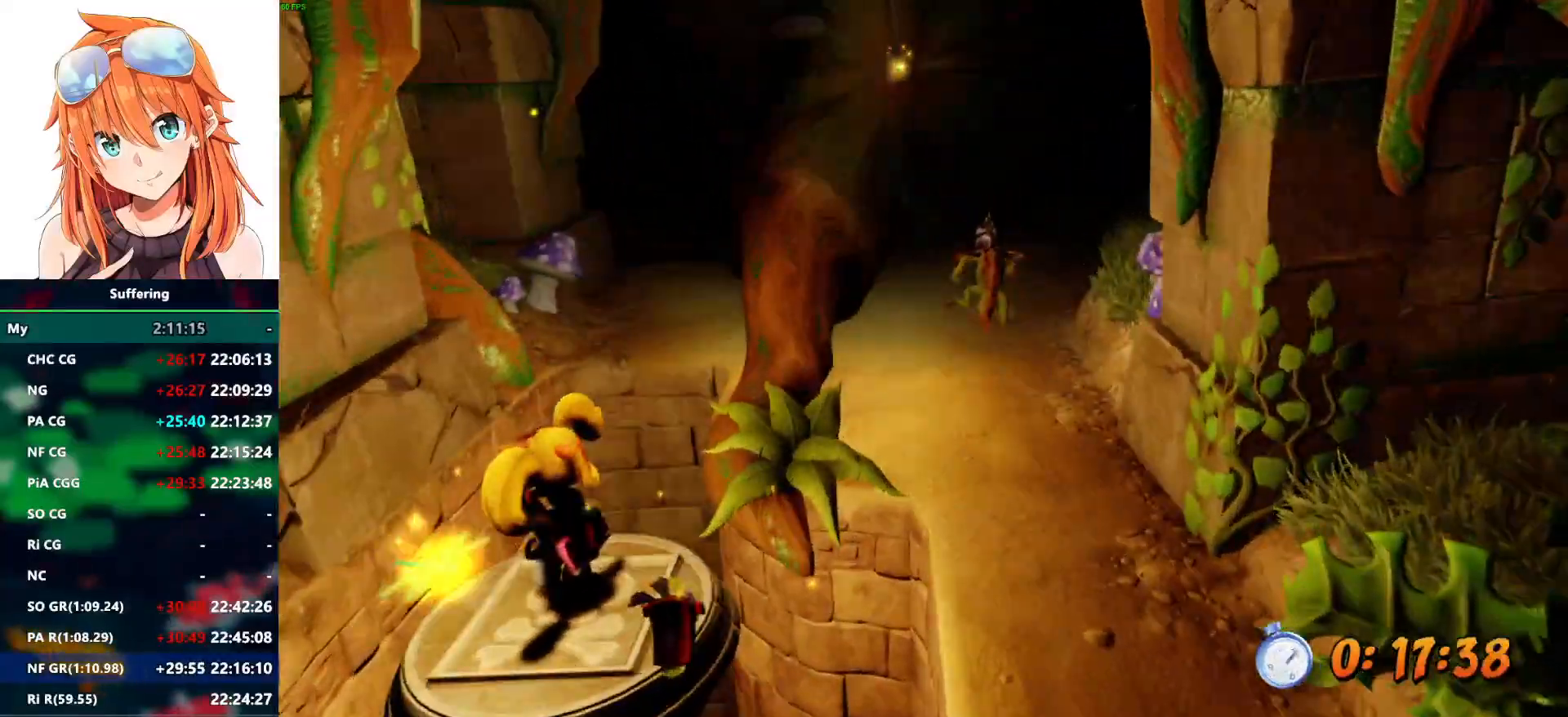
{"dt_ms": 500, "buttons": ["SQUARE", "R2"], "left_stick": "up", "right_stick": "center", "events": [[283, "SQUARE", "down"]]}
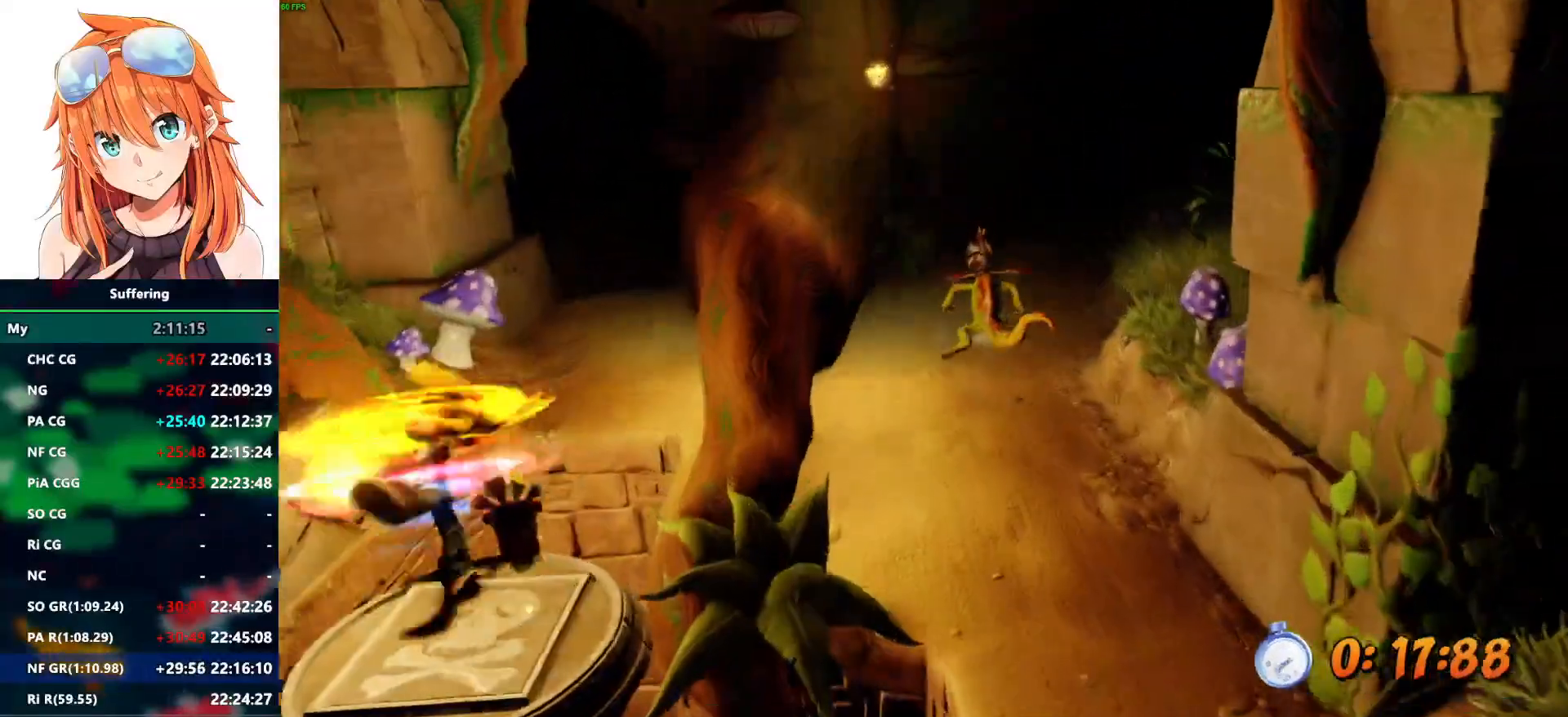
{"dt_ms": 500, "buttons": ["R2"], "left_stick": "up", "right_stick": "center", "events": [[167, "SQUARE", "up"]]}
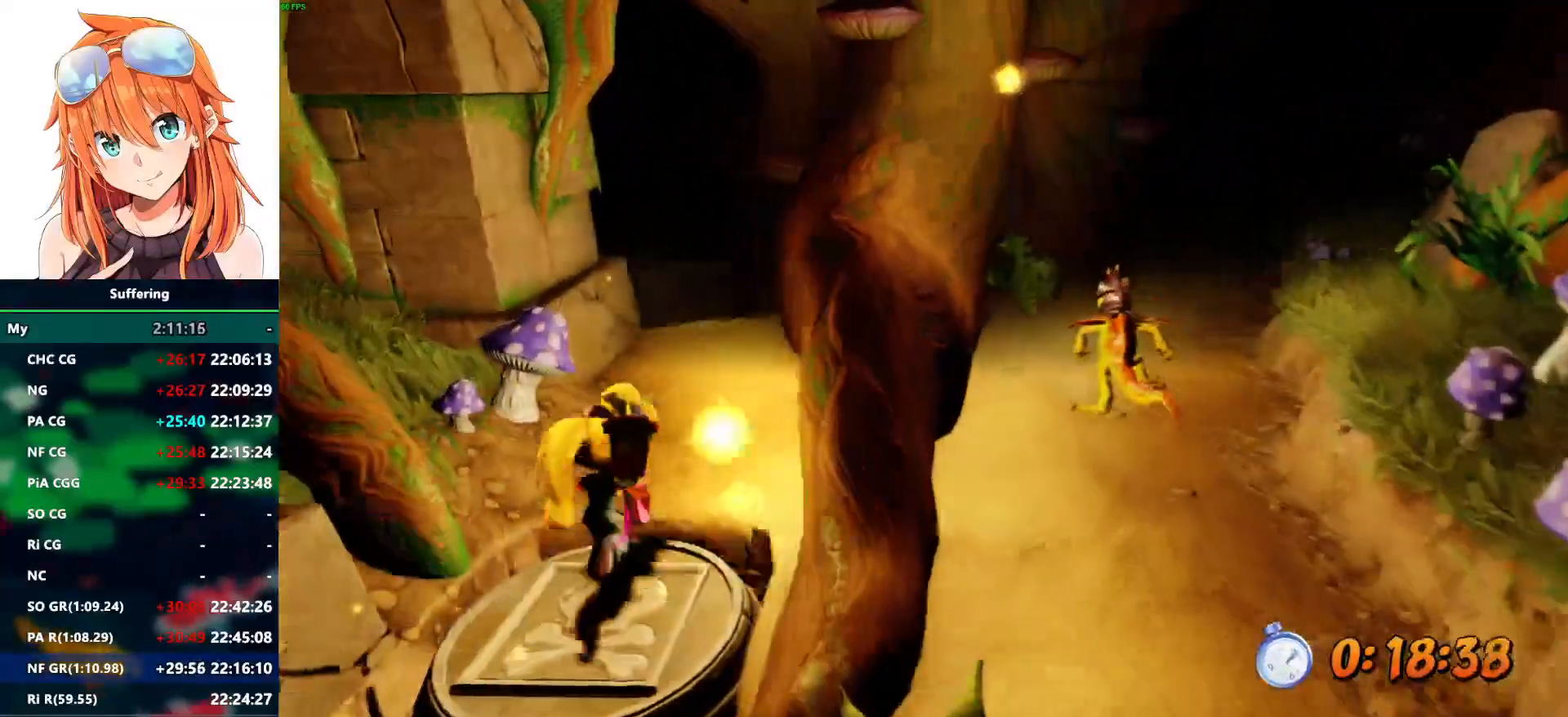
{"dt_ms": 500, "buttons": ["R2"], "left_stick": "up", "right_stick": "center", "events": []}
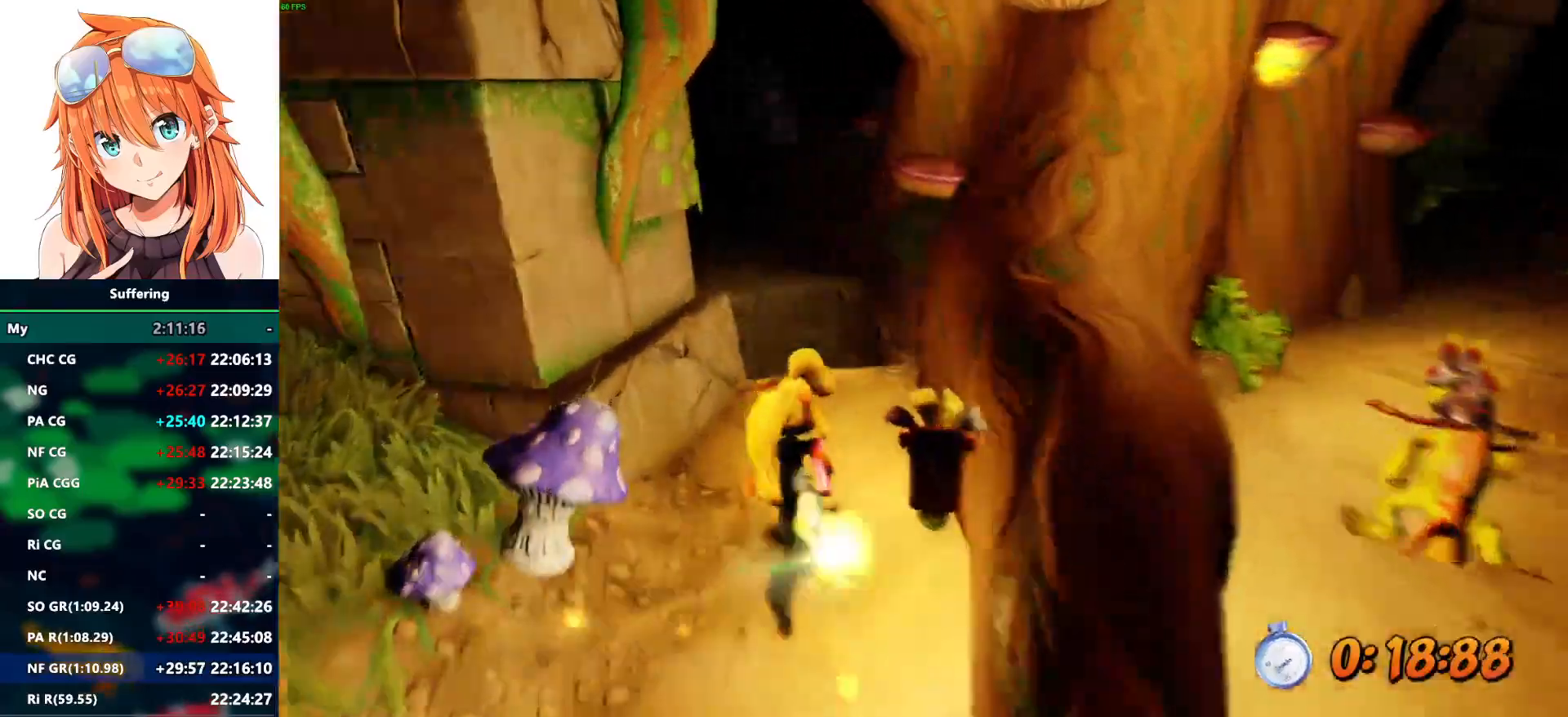
{"dt_ms": 500, "buttons": ["R2"], "left_stick": "up", "right_stick": "center", "events": []}
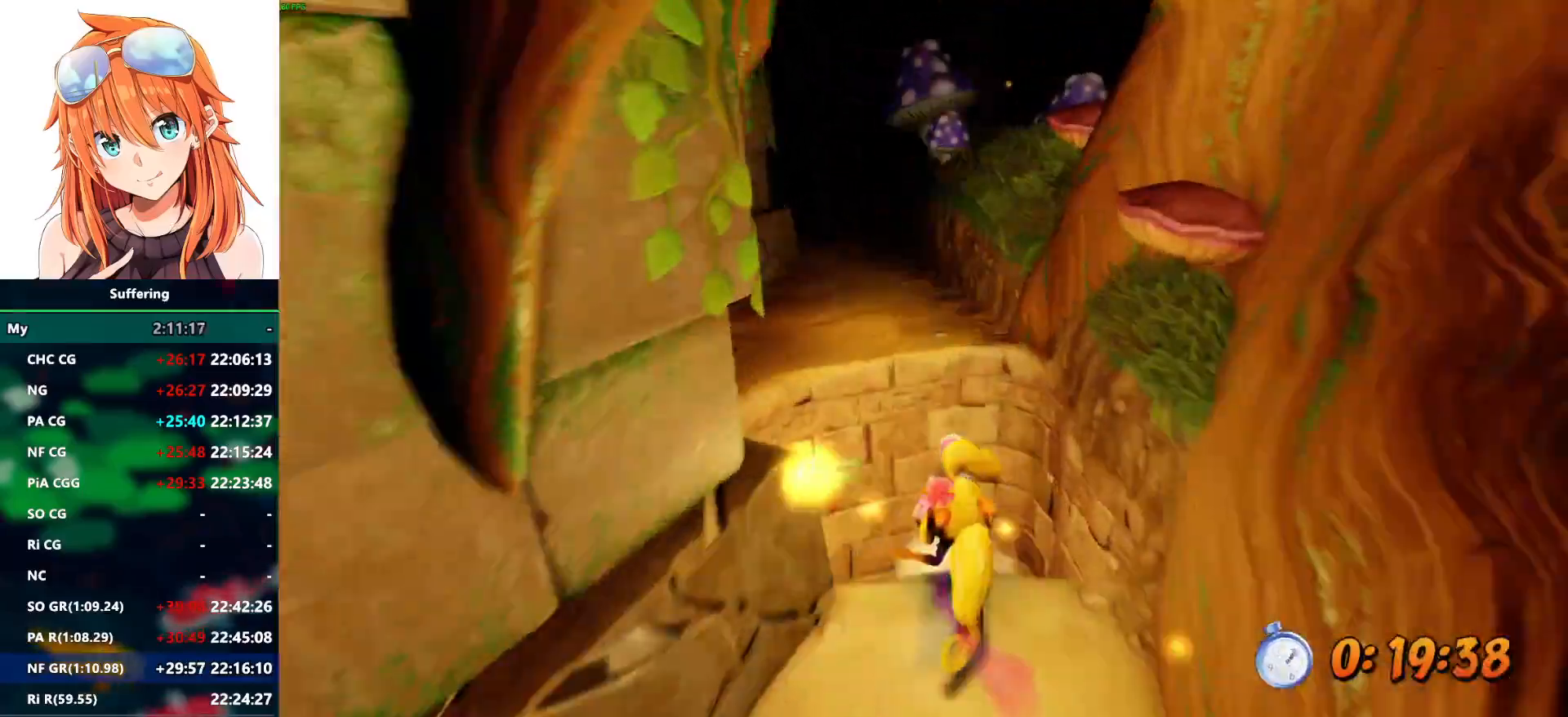
{"dt_ms": 500, "buttons": ["R2"], "left_stick": "up", "right_stick": "center", "events": []}
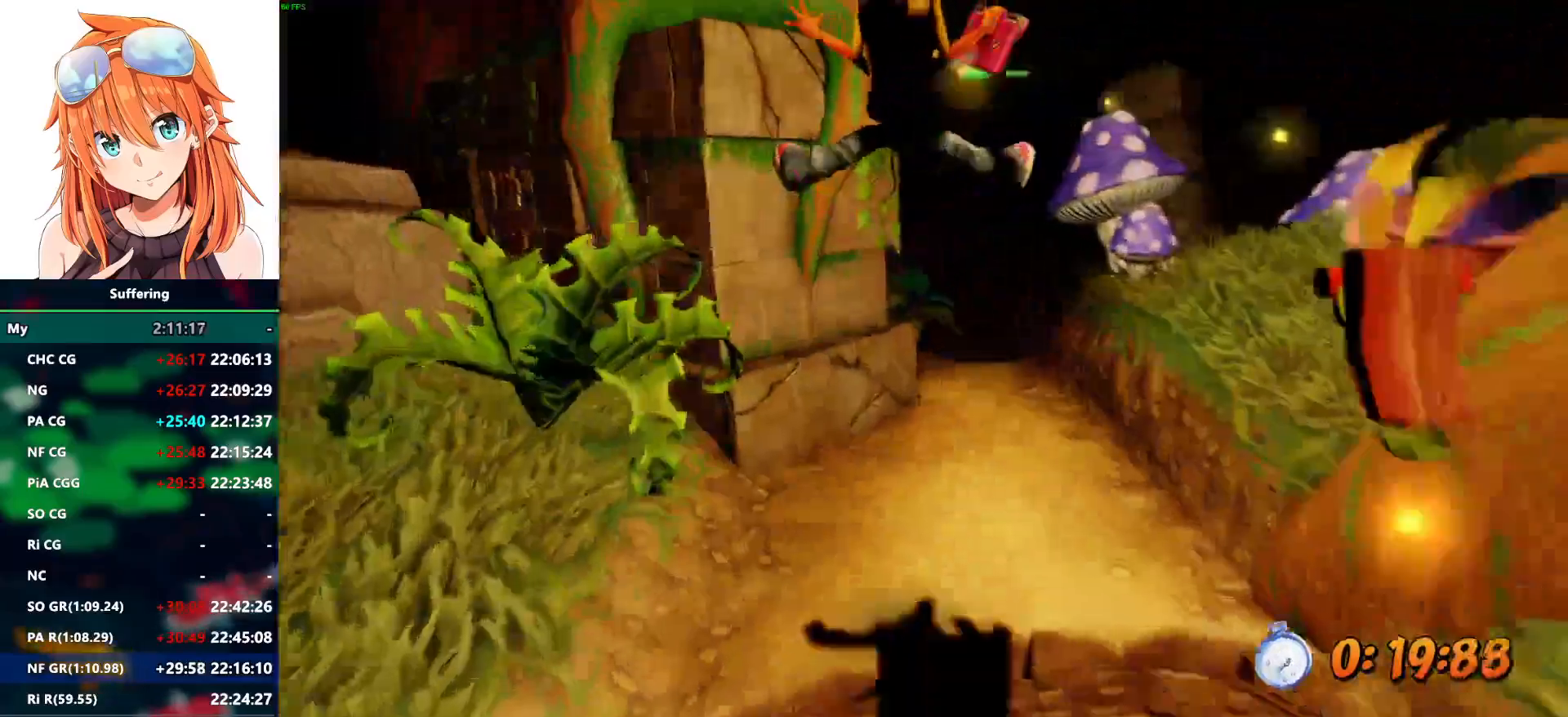
{"dt_ms": 500, "buttons": ["R2"], "left_stick": "up", "right_stick": "center", "events": []}
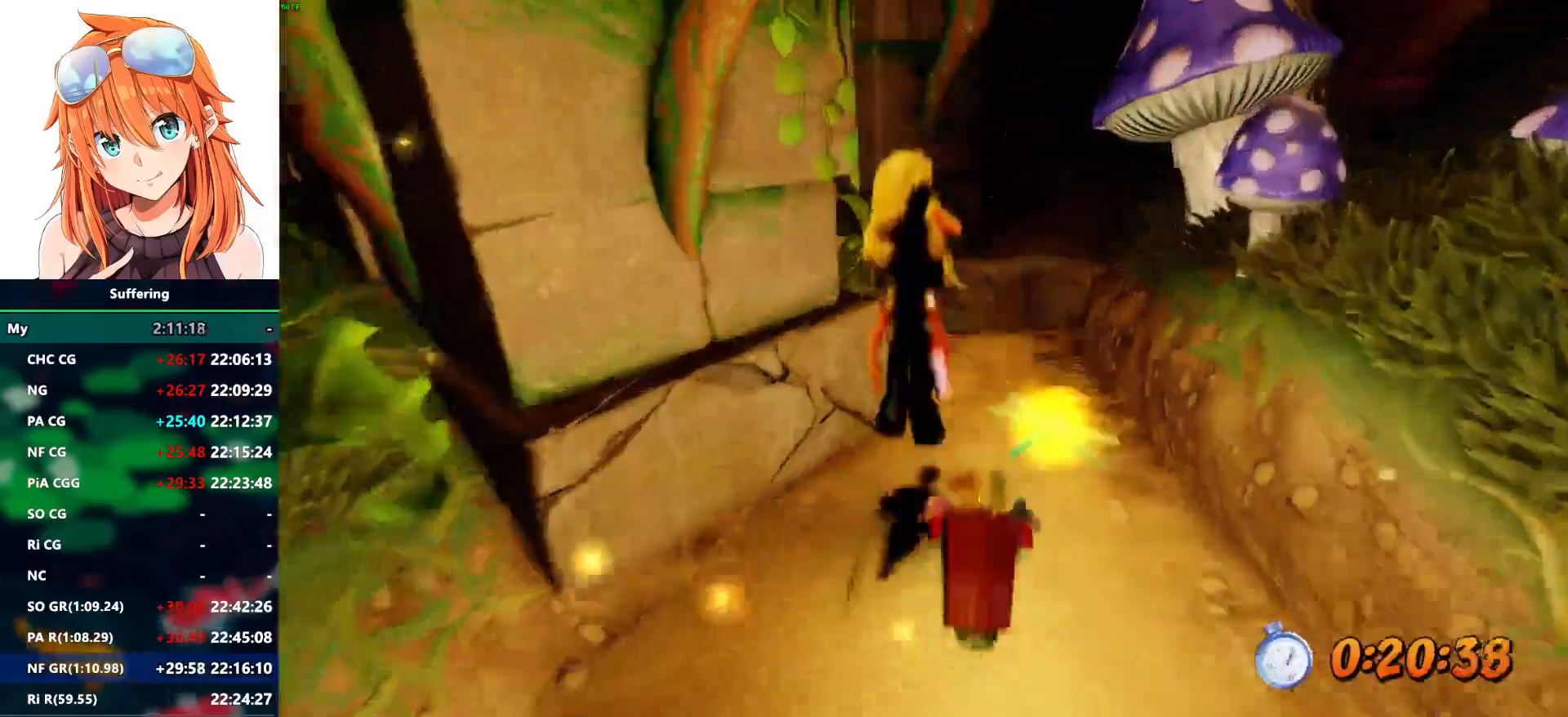
{"dt_ms": 500, "buttons": ["R2"], "left_stick": "up", "right_stick": "center", "events": []}
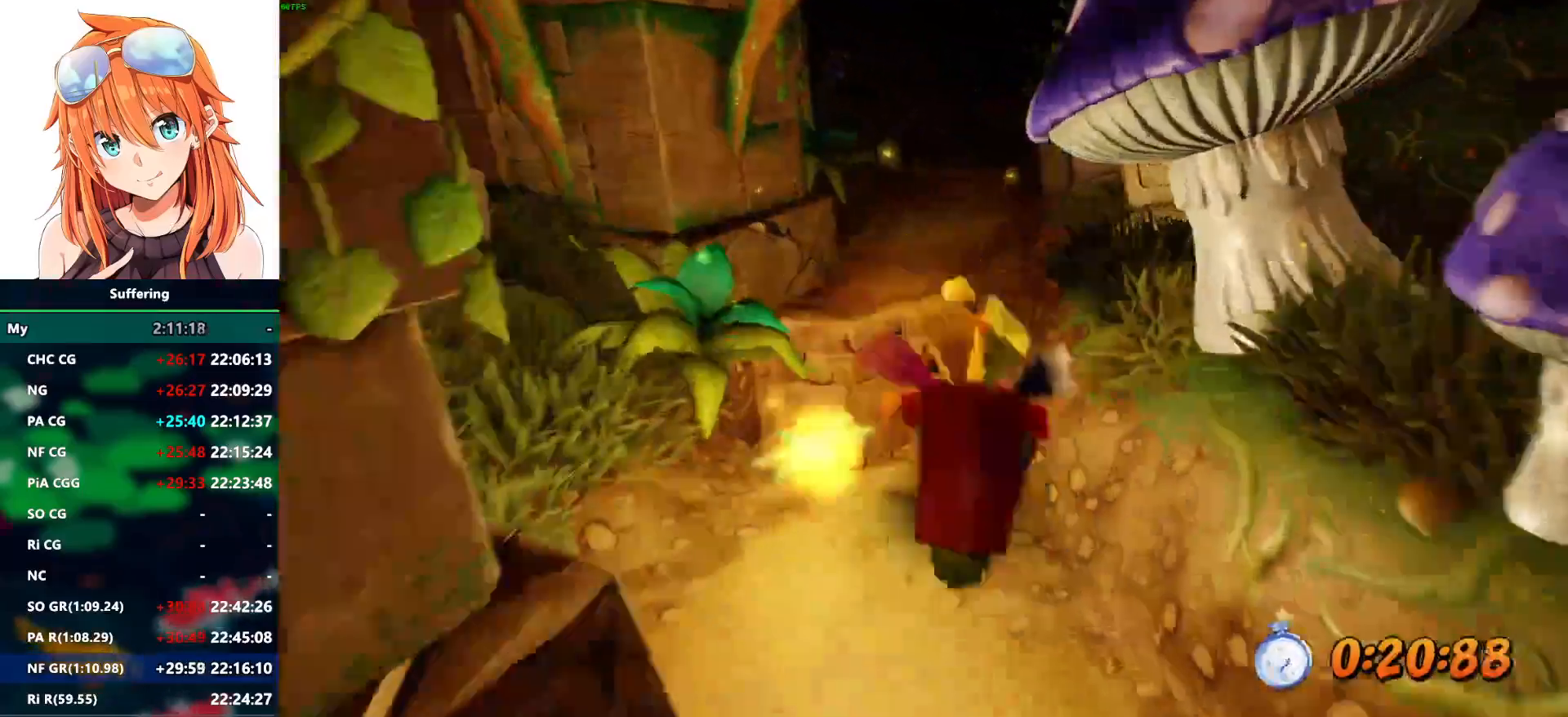
{"dt_ms": 500, "buttons": ["R2"], "left_stick": "up", "right_stick": "center", "events": []}
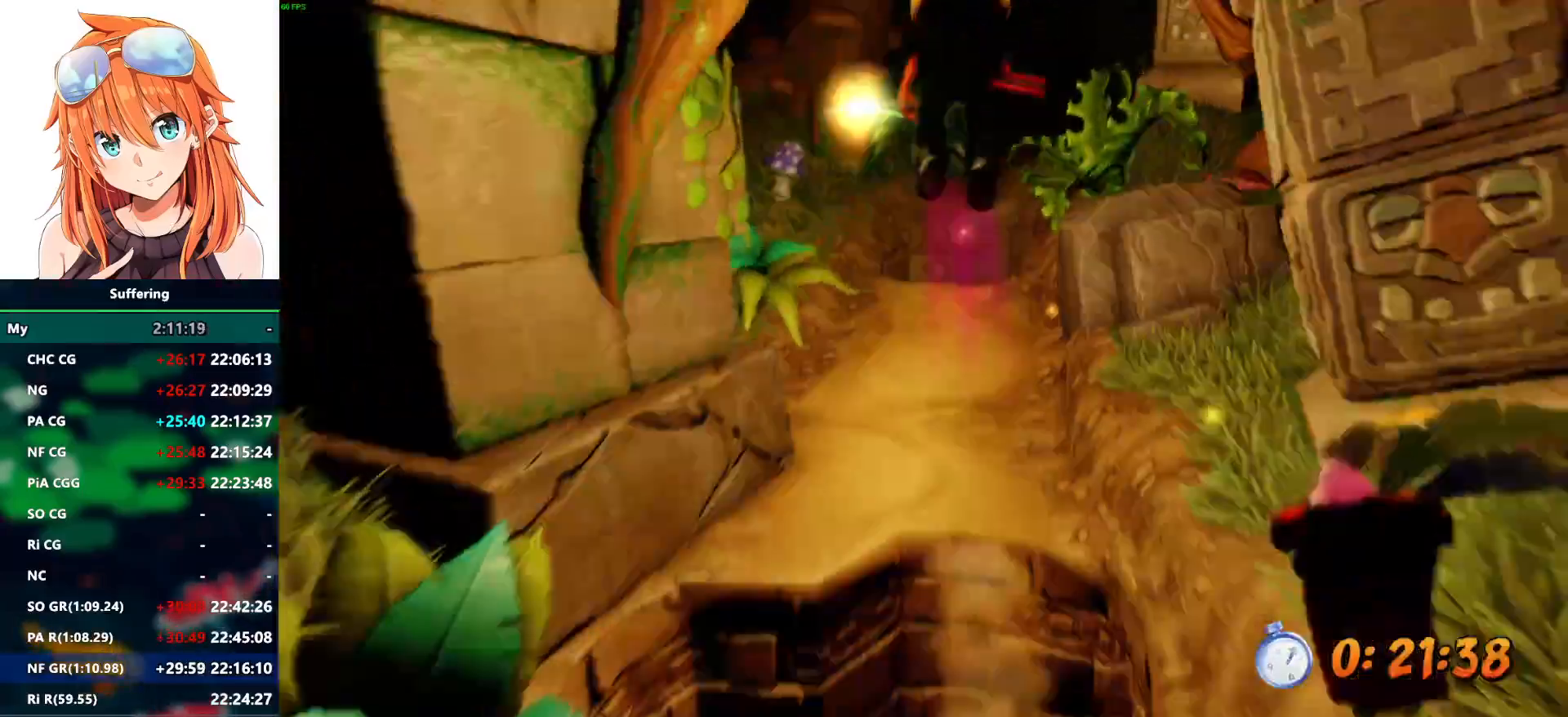
{"dt_ms": 500, "buttons": ["R2"], "left_stick": "up", "right_stick": "center", "events": []}
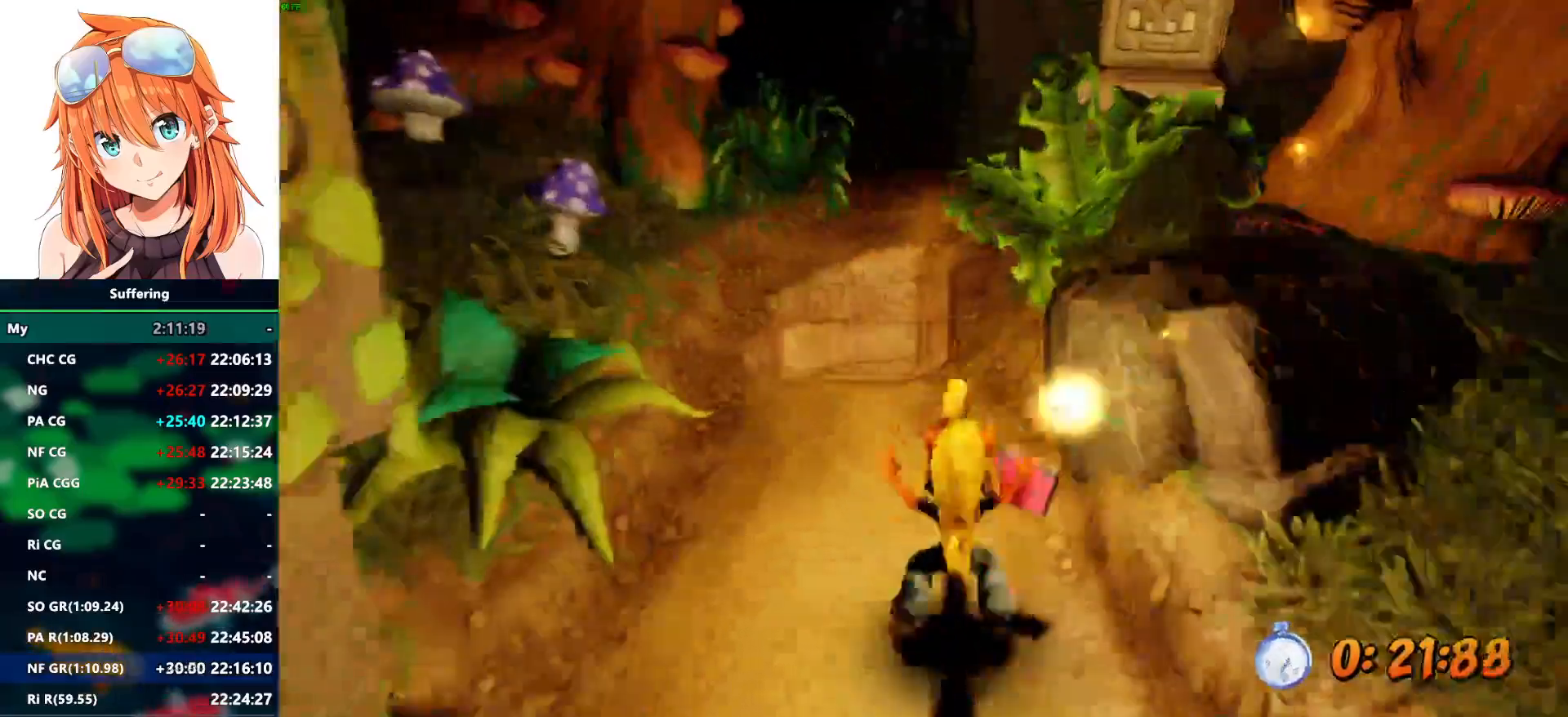
{"dt_ms": 500, "buttons": ["R2"], "left_stick": "up", "right_stick": "center", "events": []}
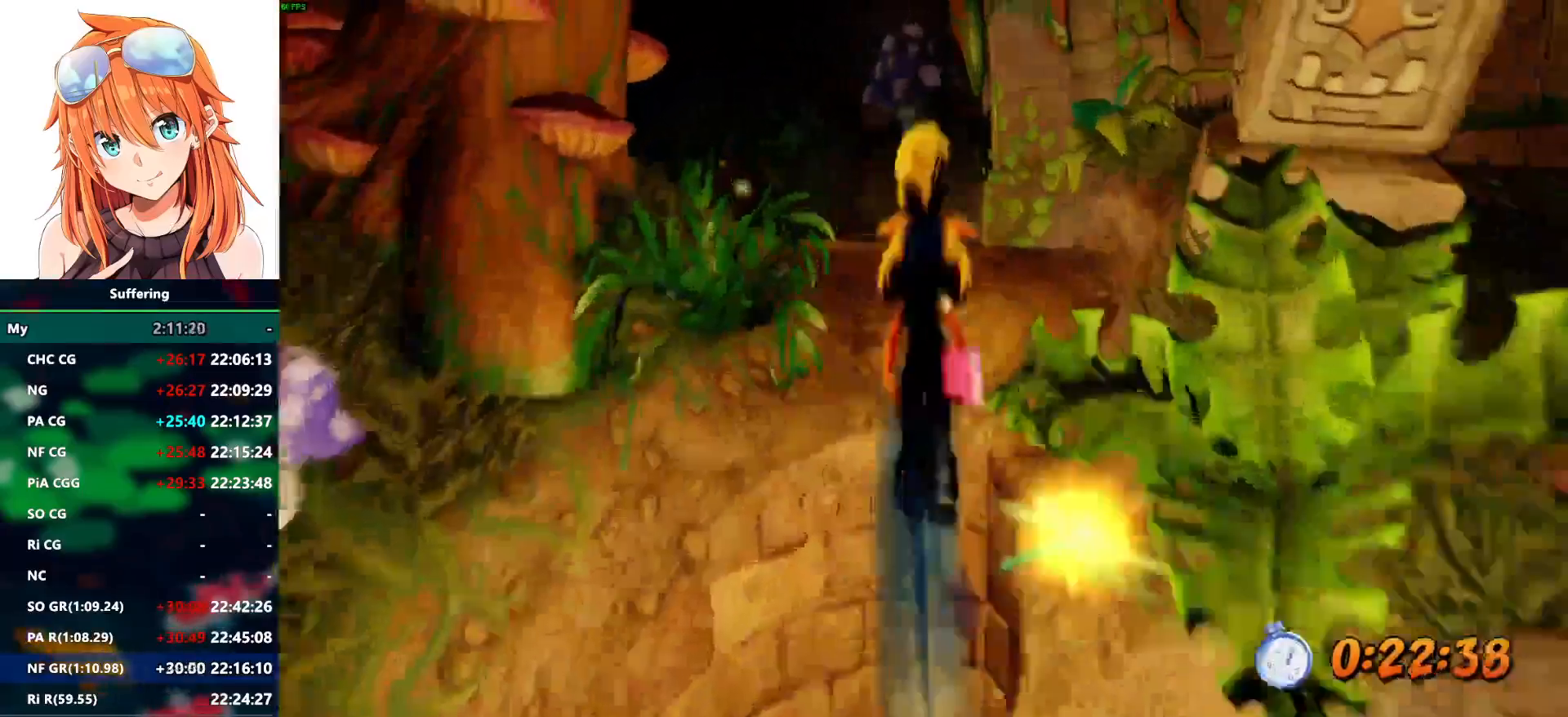
{"dt_ms": 500, "buttons": ["R2"], "left_stick": "up", "right_stick": "center", "events": []}
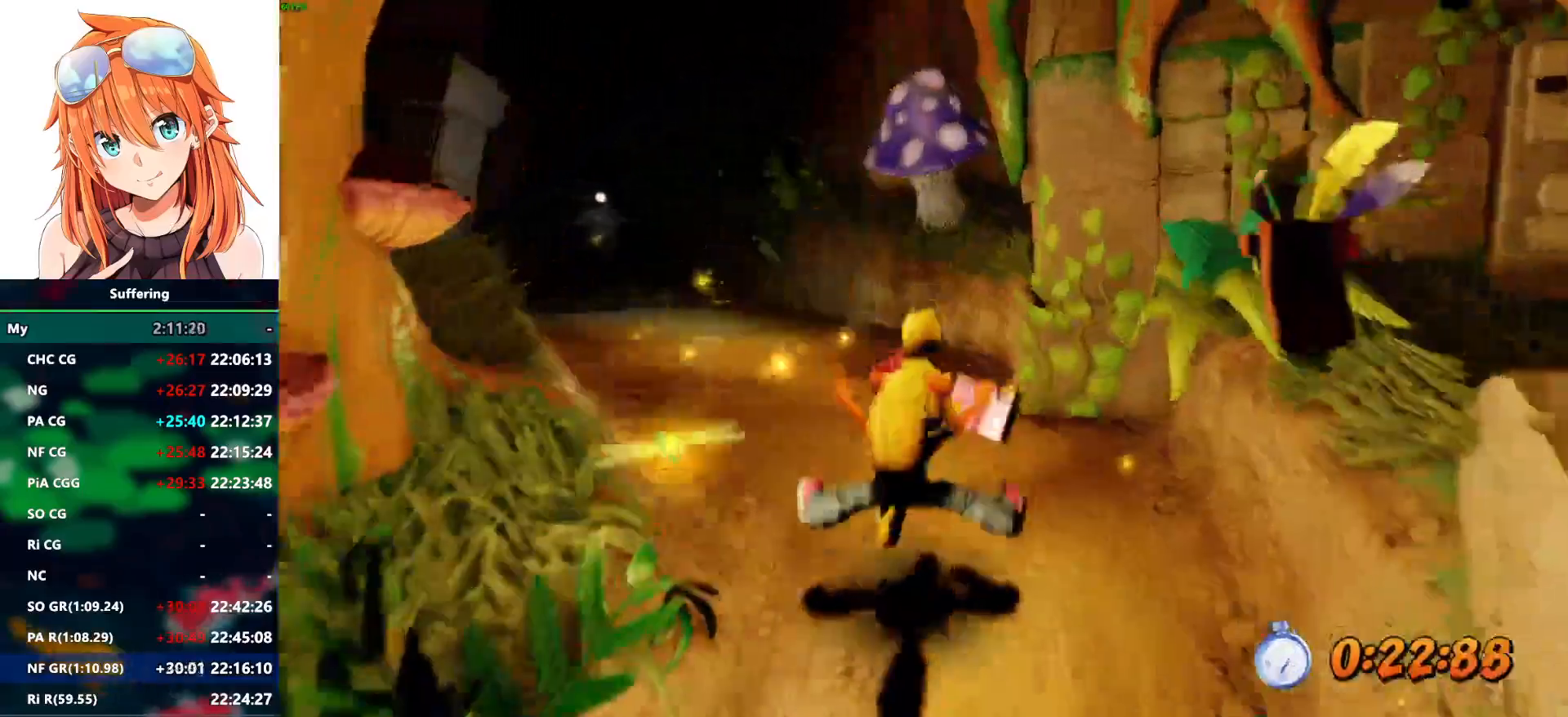
{"dt_ms": 500, "buttons": ["R2"], "left_stick": "up", "right_stick": "center", "events": []}
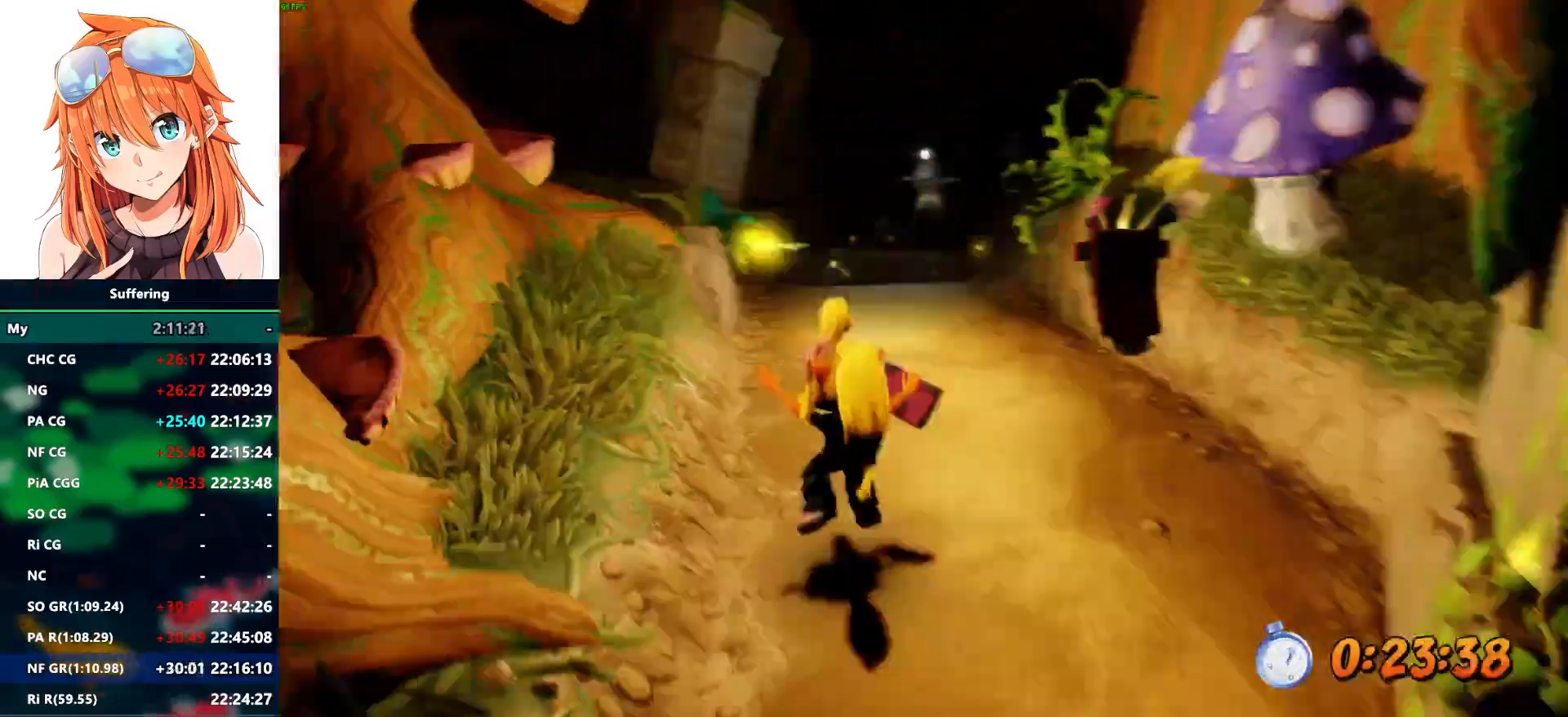
{"dt_ms": 500, "buttons": ["SQUARE", "R2"], "left_stick": "up", "right_stick": "center", "events": [[367, "SQUARE", "down"]]}
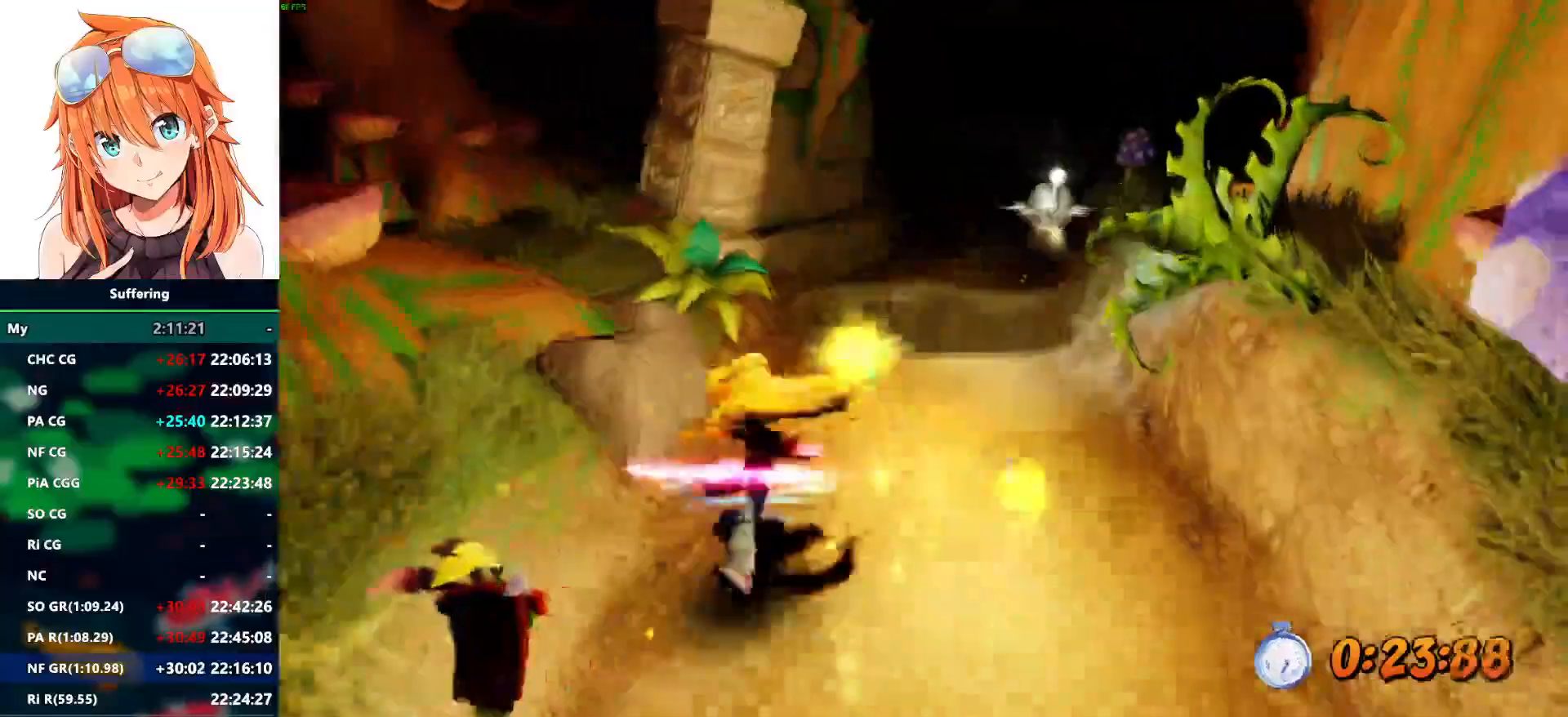
{"dt_ms": 500, "buttons": ["R2"], "left_stick": "up", "right_stick": "center", "events": [[17, "SQUARE", "up"]]}
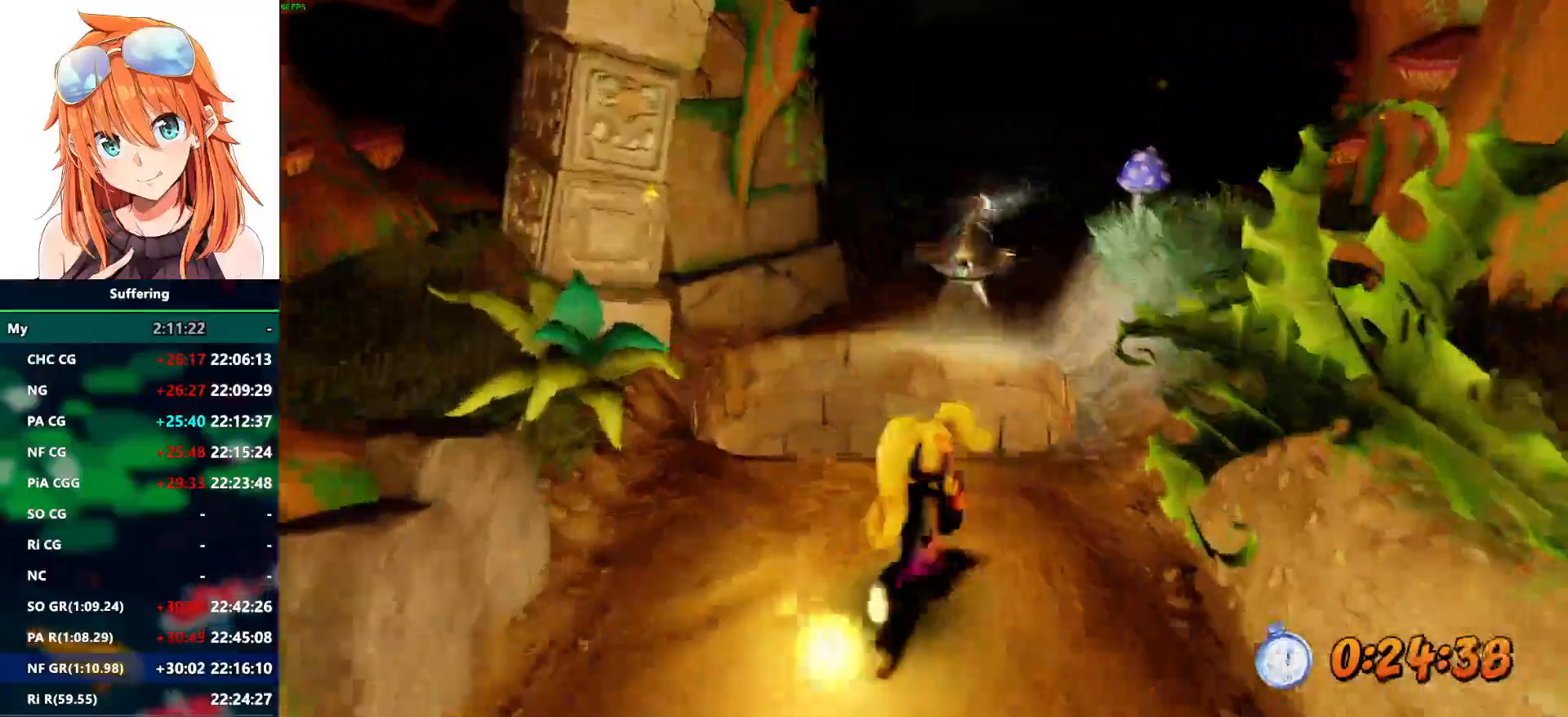
{"dt_ms": 1000, "buttons": ["R2"], "left_stick": "up", "right_stick": "center"}
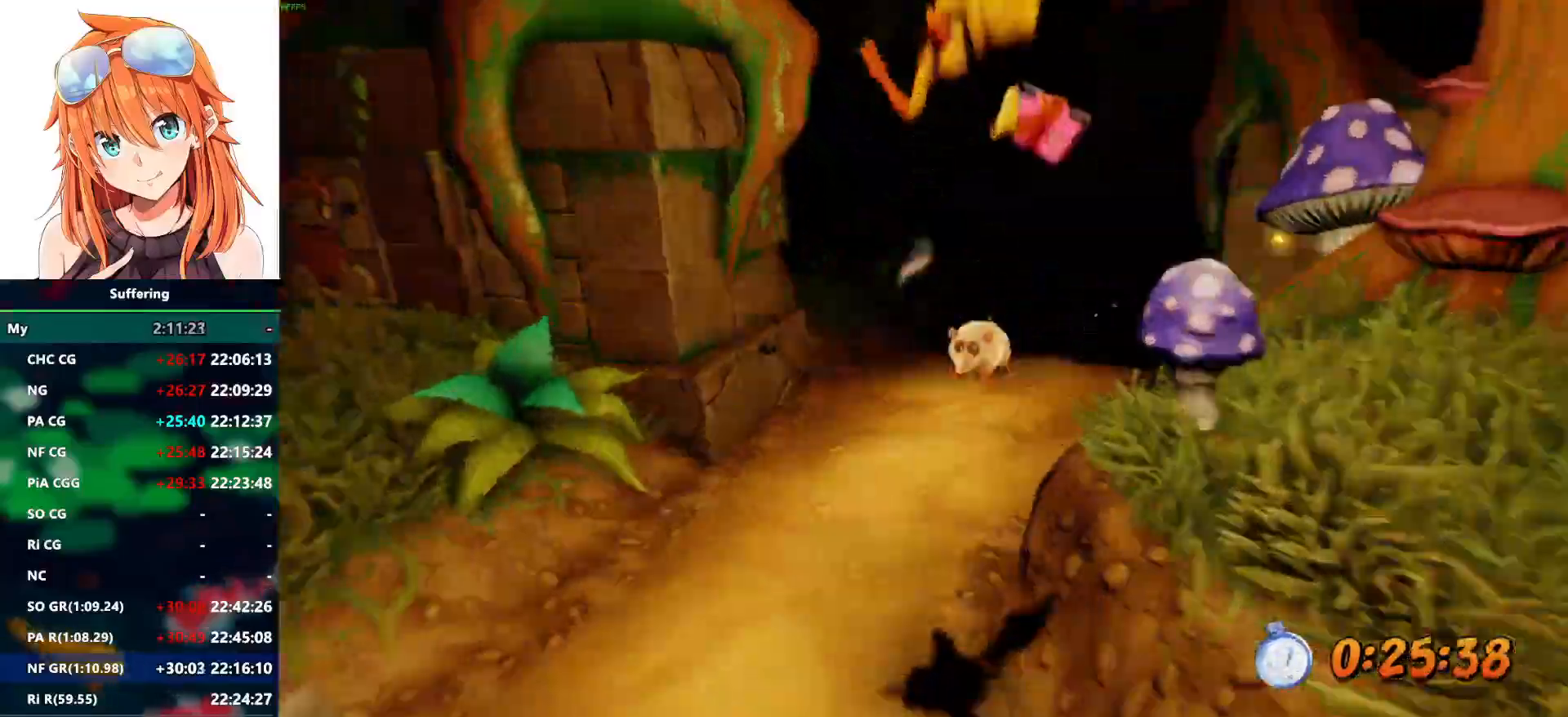
{"dt_ms": 500, "buttons": ["R2"], "left_stick": "up", "right_stick": "center", "events": [[333, "SQUARE", "down"], [483, "SQUARE", "up"]]}
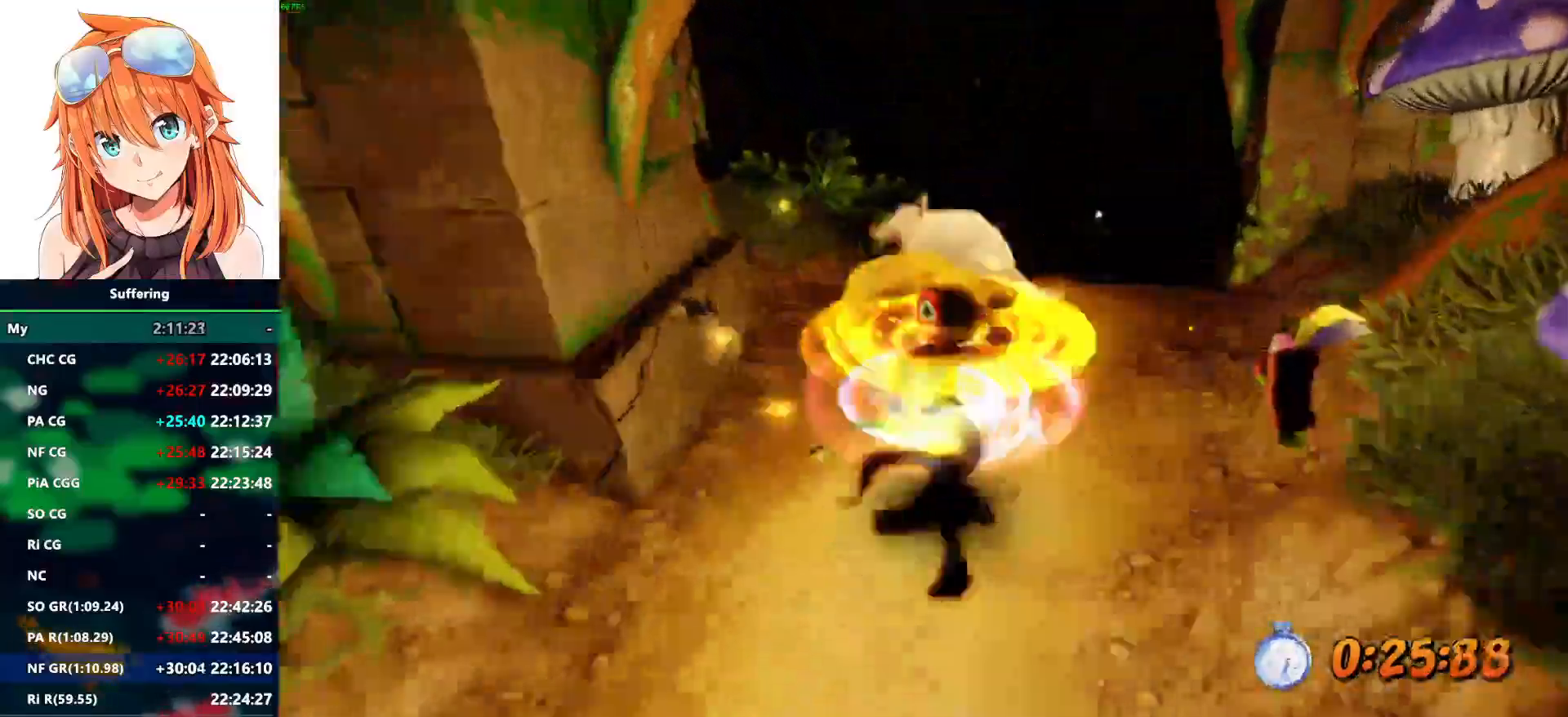
{"dt_ms": 500, "buttons": ["R2"], "left_stick": "up", "right_stick": "center", "events": []}
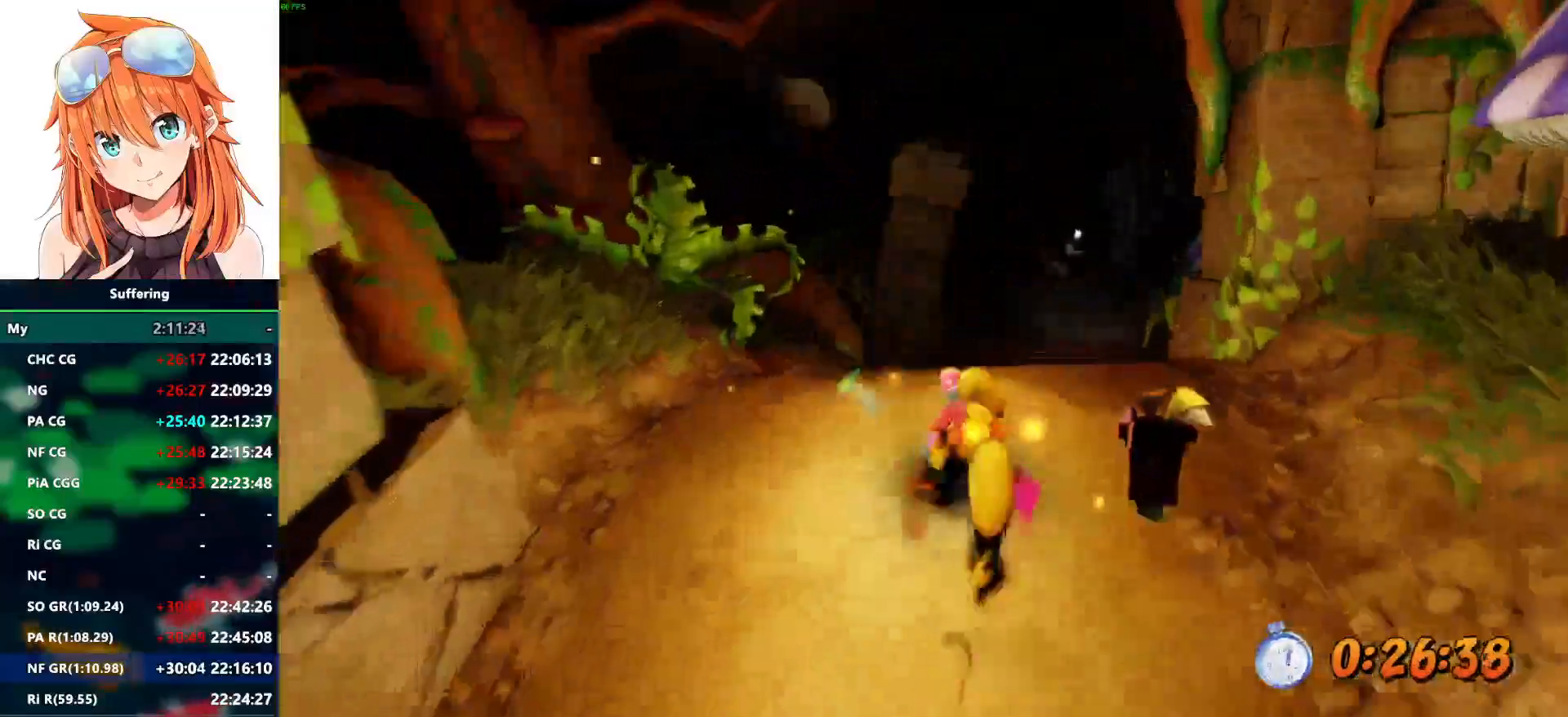
{"dt_ms": 500, "buttons": ["R2"], "left_stick": "up", "right_stick": "center", "events": [[133, "SQUARE", "down"], [283, "SQUARE", "up"]]}
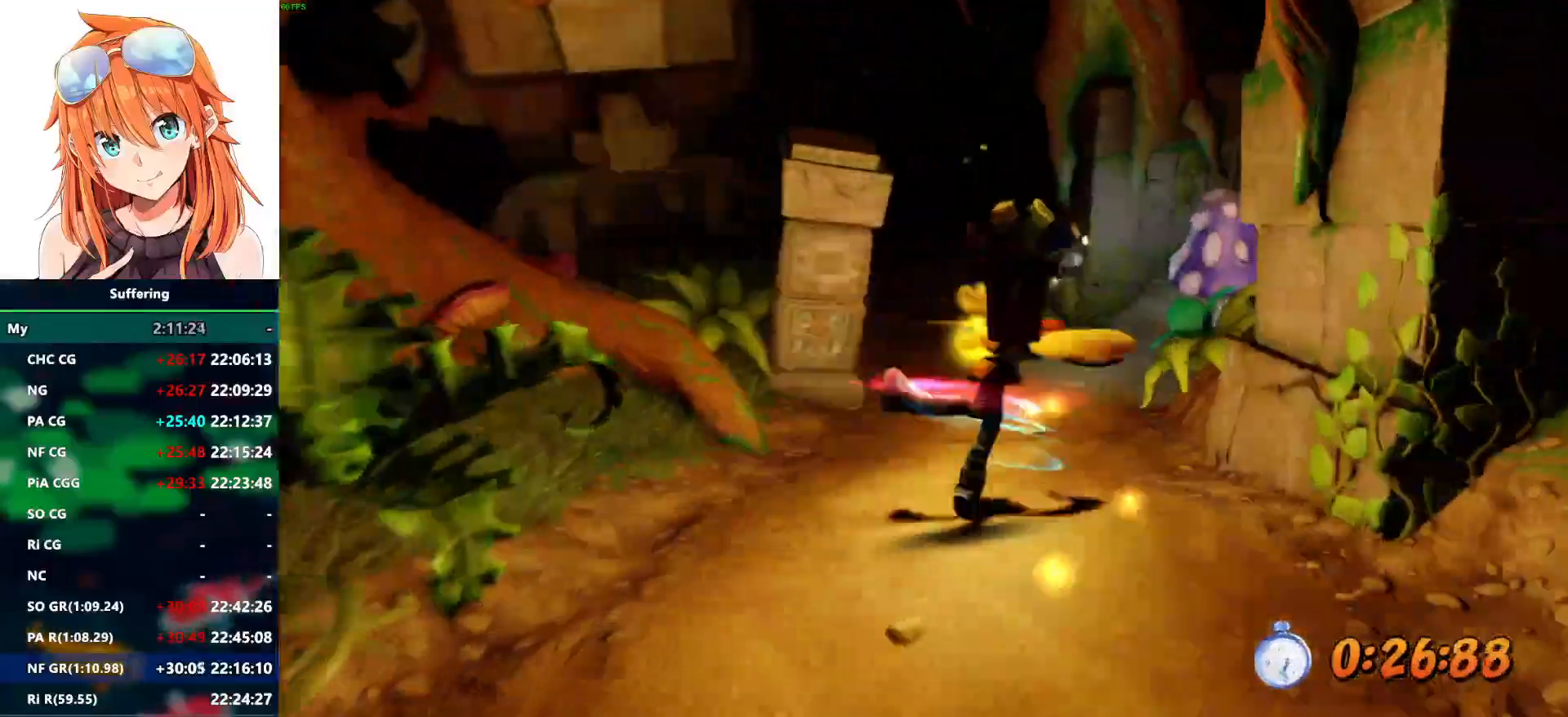
{"dt_ms": 500, "buttons": ["R2"], "left_stick": "up", "right_stick": "center", "events": []}
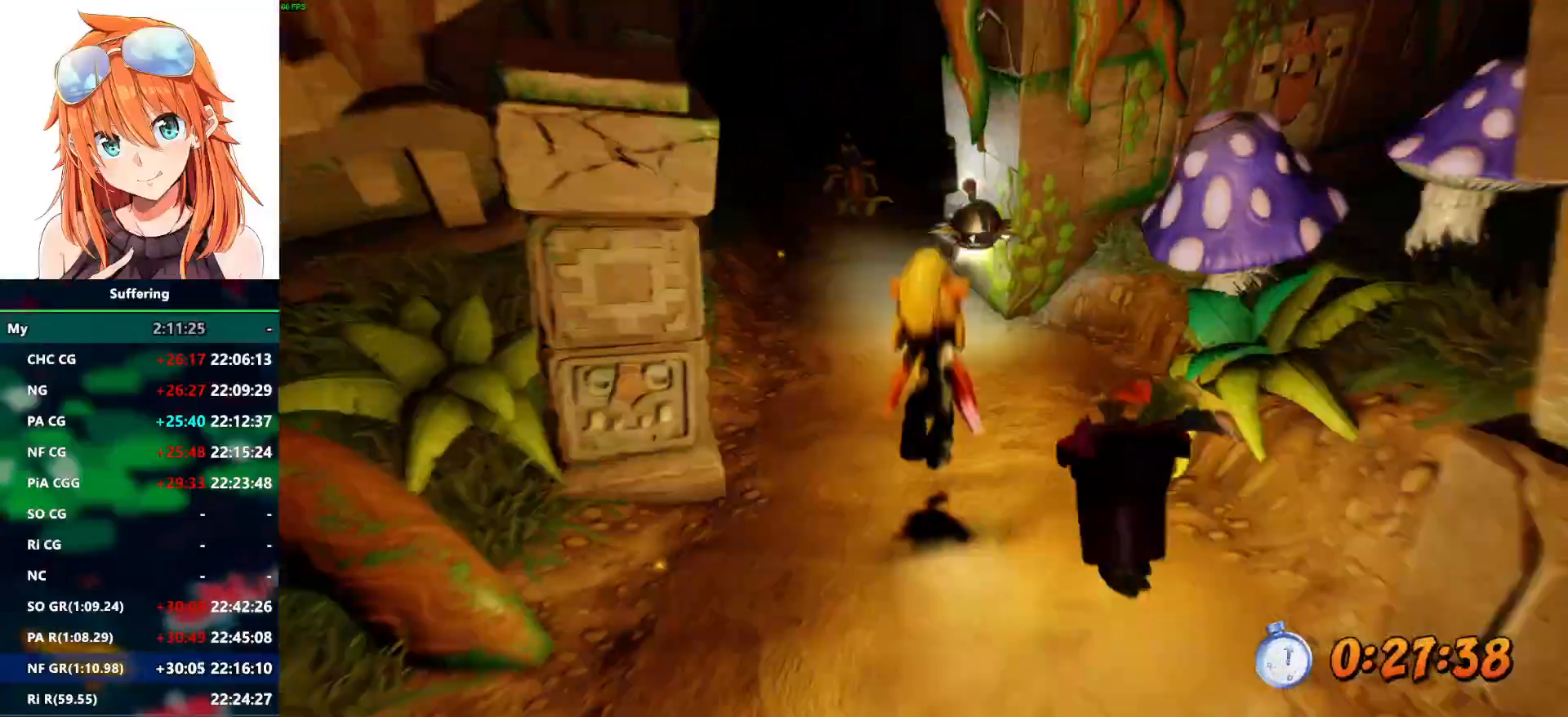
{"dt_ms": 500, "buttons": ["R2"], "left_stick": "up", "right_stick": "center", "events": []}
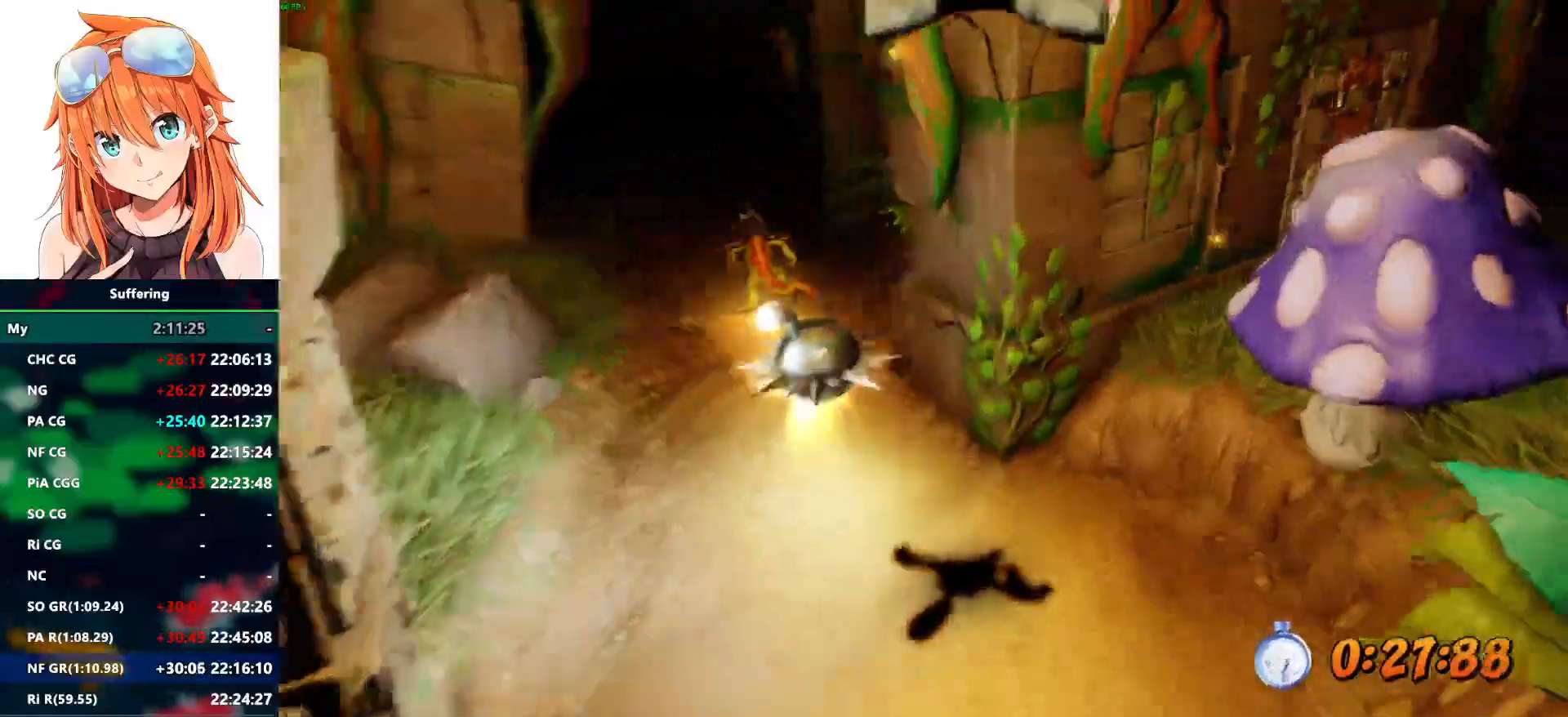
{"dt_ms": 500, "buttons": ["R2"], "left_stick": "up", "right_stick": "center", "events": []}
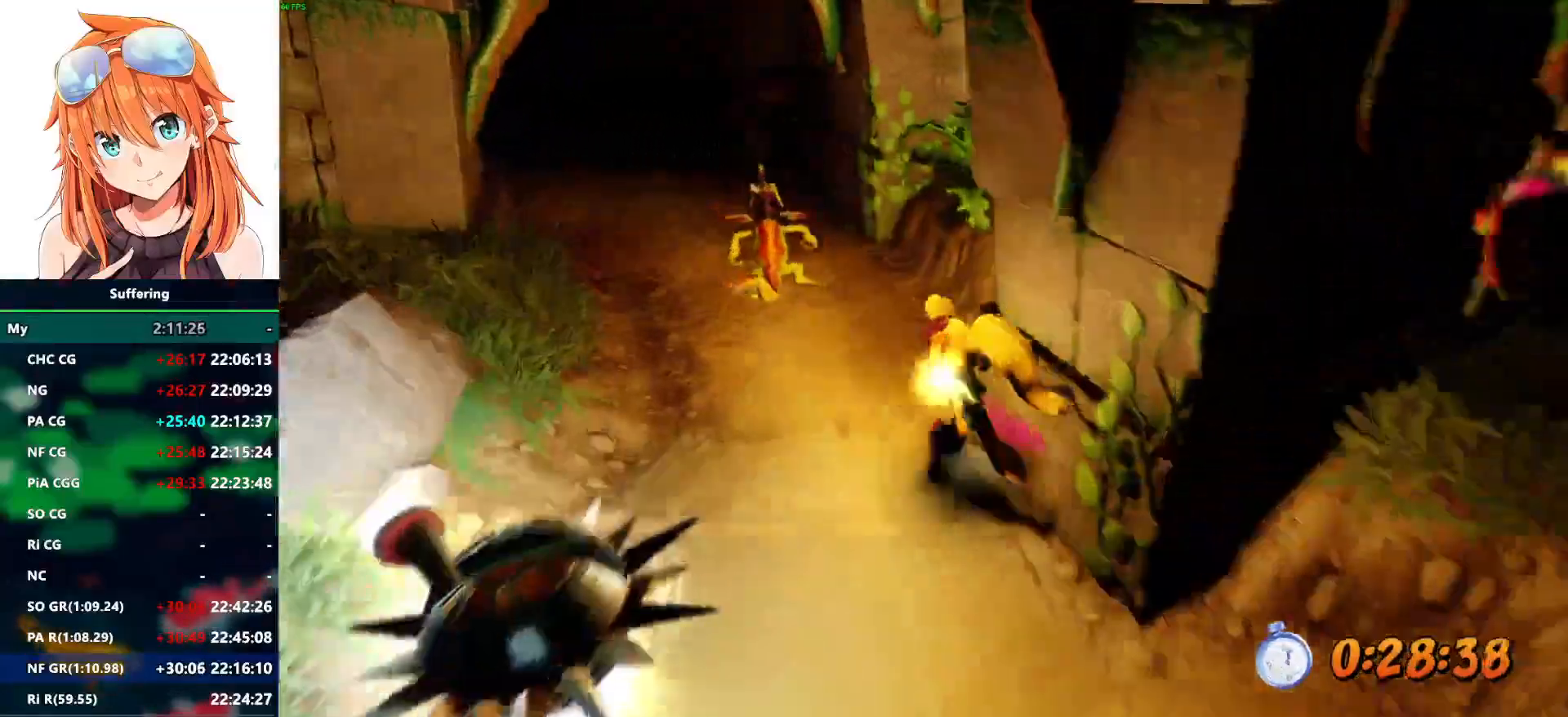
{"dt_ms": 500, "buttons": ["R2"], "left_stick": "up", "right_stick": "center", "events": []}